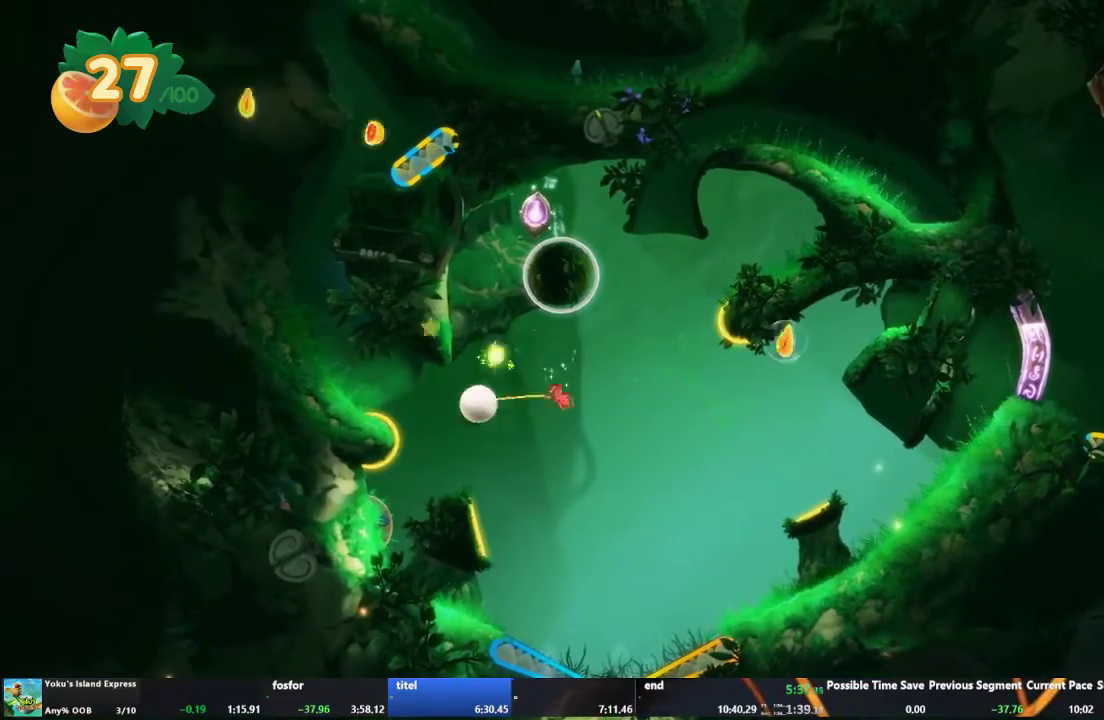
Gameplay with a controller (Xbox layout); each line is a JSON object with the inputs held at the frame after it. "events" lists button and stick changes between this image and that frame as [ms after this image, input, new state], when the widget could be followed in between. This overlay highlights the sticks when they move; stick clicks (L3 R3) are not distinguishable. Not read: L3 R3.
{"buttons": [], "left_stick": "center", "right_stick": "center", "events": []}
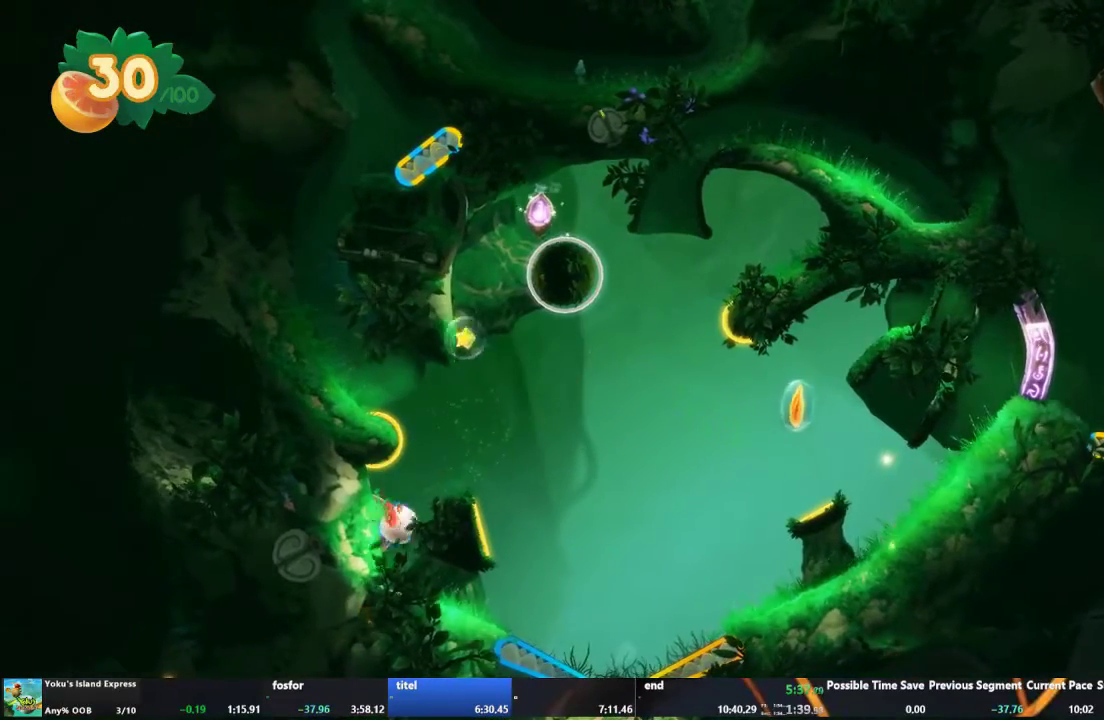
{"buttons": [], "left_stick": "center", "right_stick": "center", "events": []}
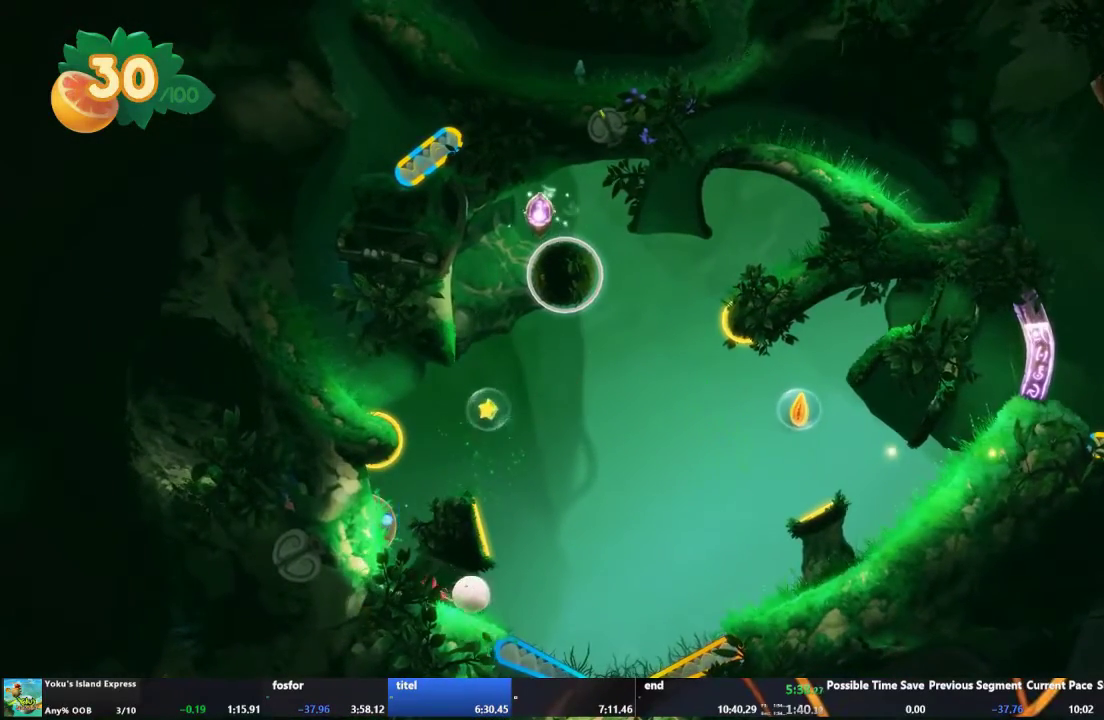
{"buttons": ["L2"], "left_stick": "center", "right_stick": "center", "events": [[300, "L2", "down"]]}
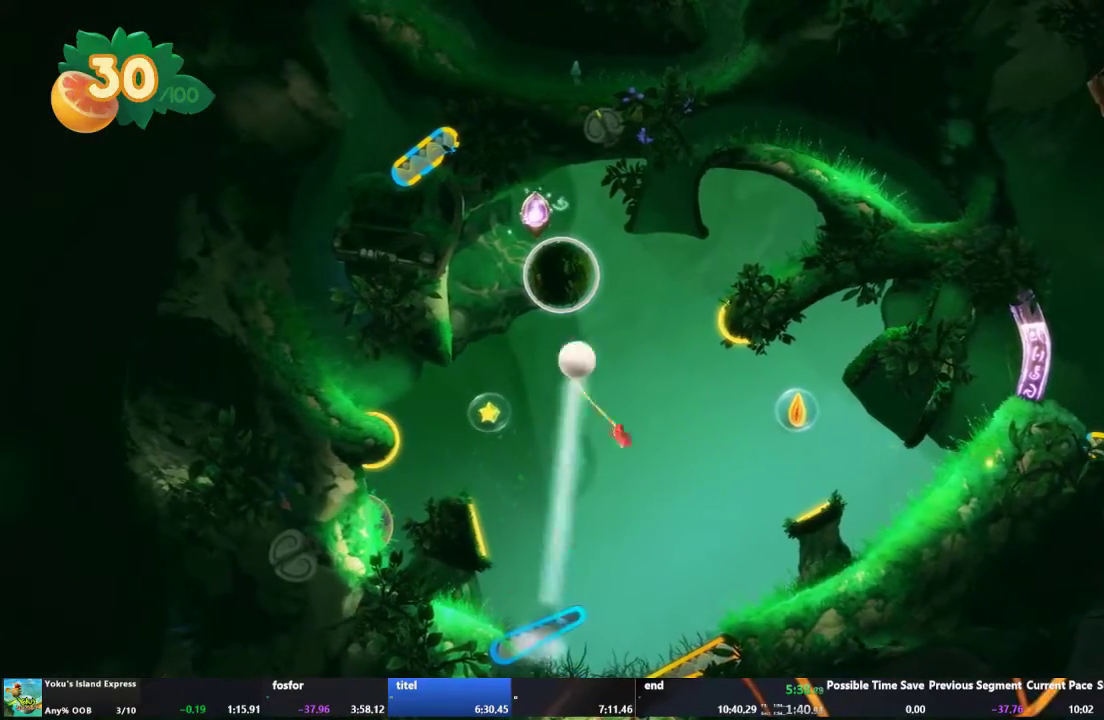
{"buttons": [], "left_stick": "center", "right_stick": "center", "events": [[167, "L2", "up"]]}
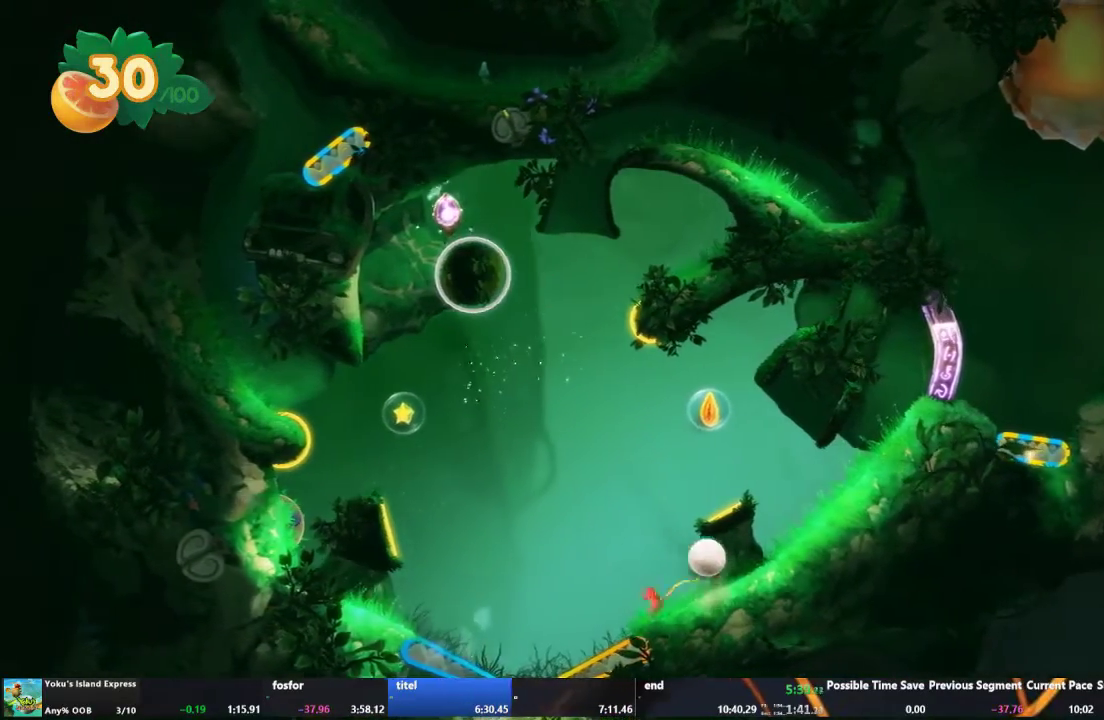
{"buttons": [], "left_stick": "center", "right_stick": "center", "events": []}
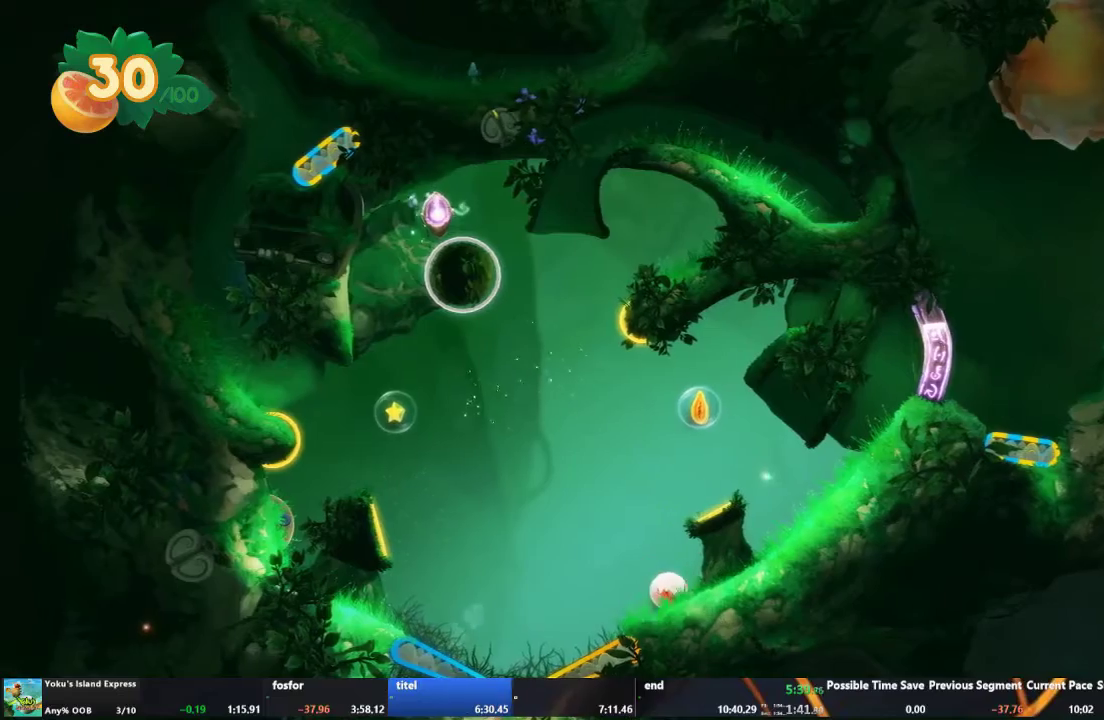
{"buttons": [], "left_stick": "center", "right_stick": "center", "events": []}
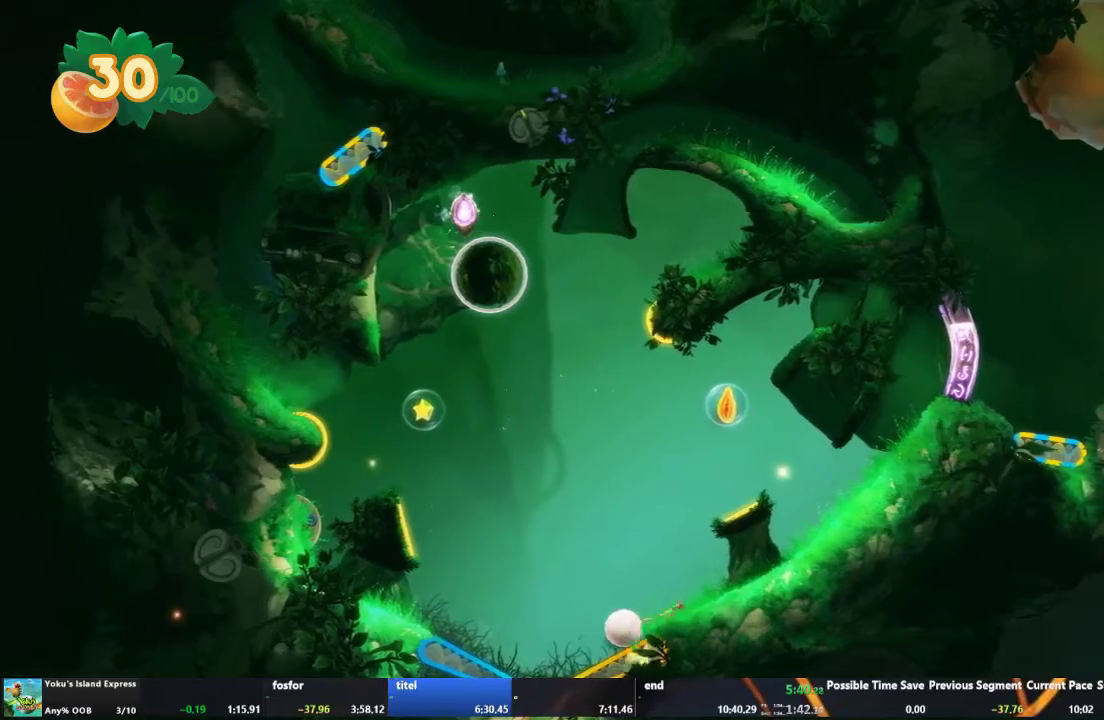
{"buttons": [], "left_stick": "center", "right_stick": "center", "events": [[200, "R2", "down"], [433, "R2", "up"]]}
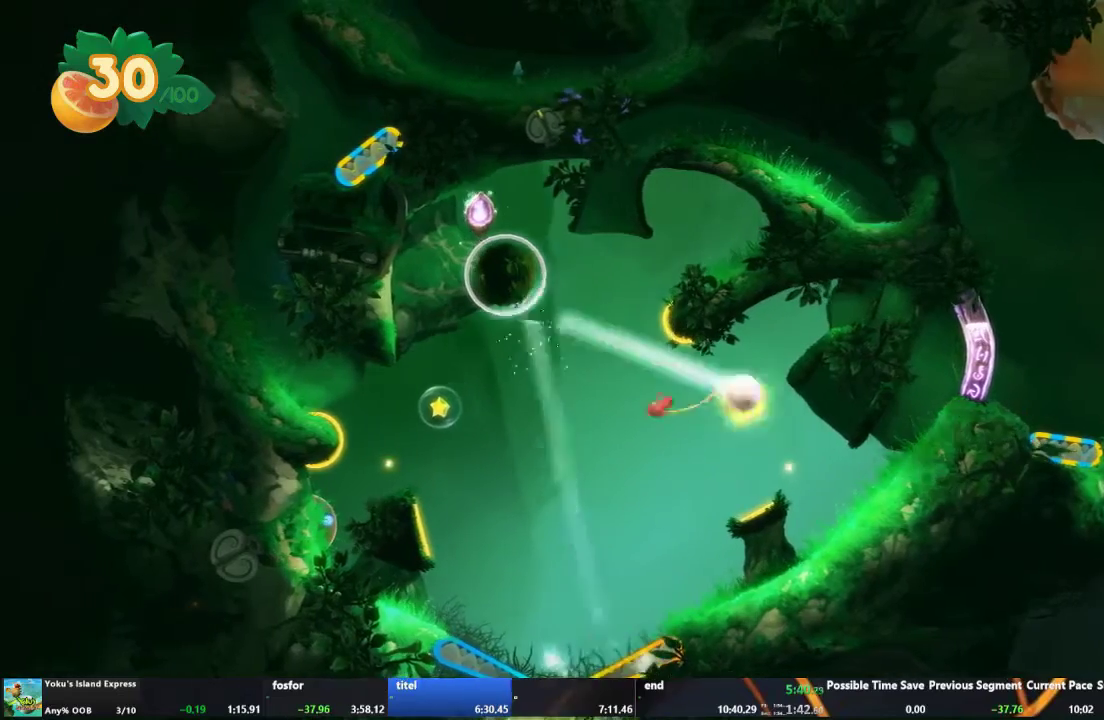
{"buttons": [], "left_stick": "center", "right_stick": "center", "events": []}
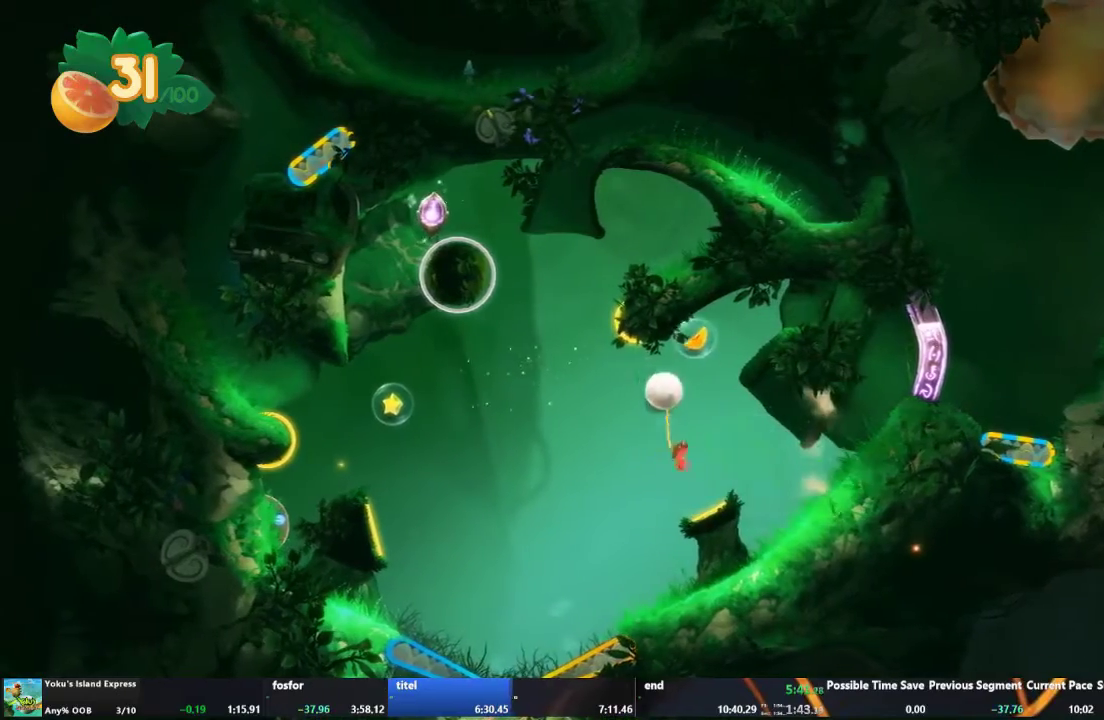
{"buttons": [], "left_stick": "center", "right_stick": "center", "events": []}
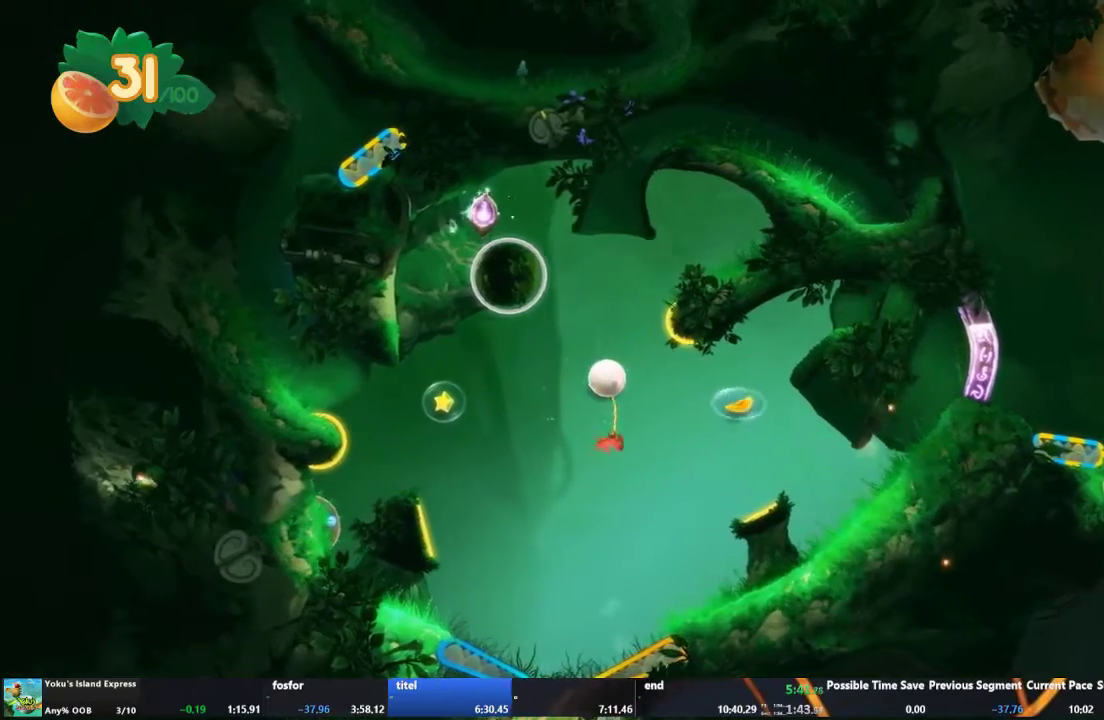
{"buttons": [], "left_stick": "center", "right_stick": "center", "events": []}
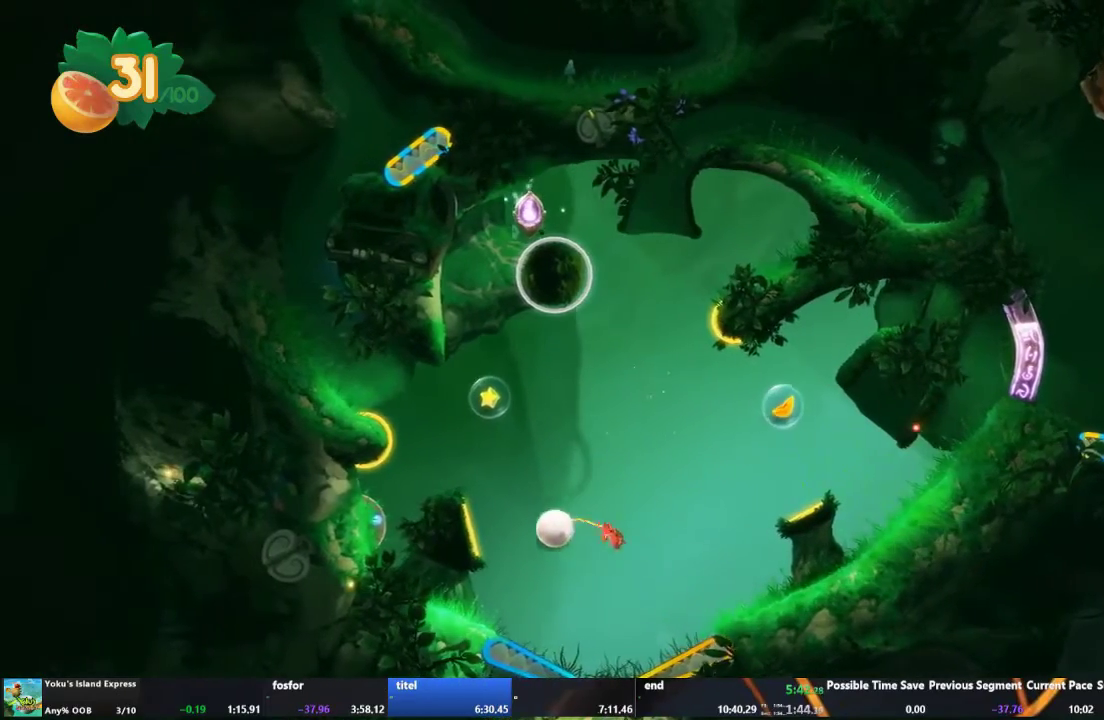
{"buttons": ["L2"], "left_stick": "center", "right_stick": "center", "events": [[267, "L2", "down"]]}
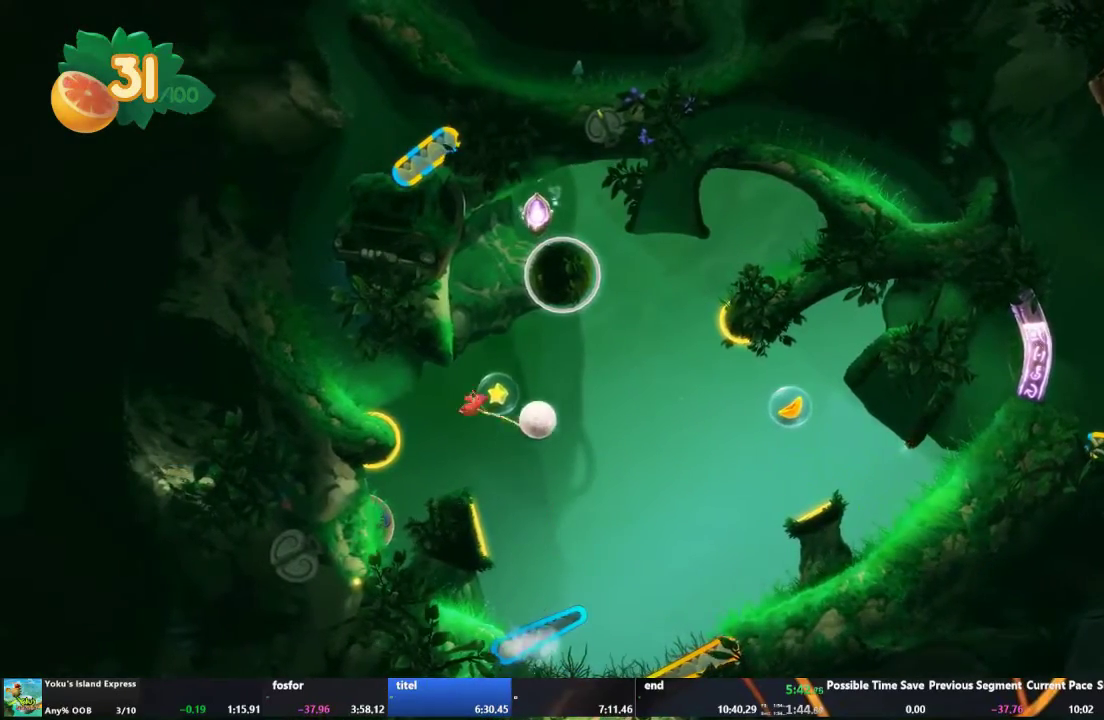
{"buttons": [], "left_stick": "center", "right_stick": "center", "events": [[100, "L2", "up"]]}
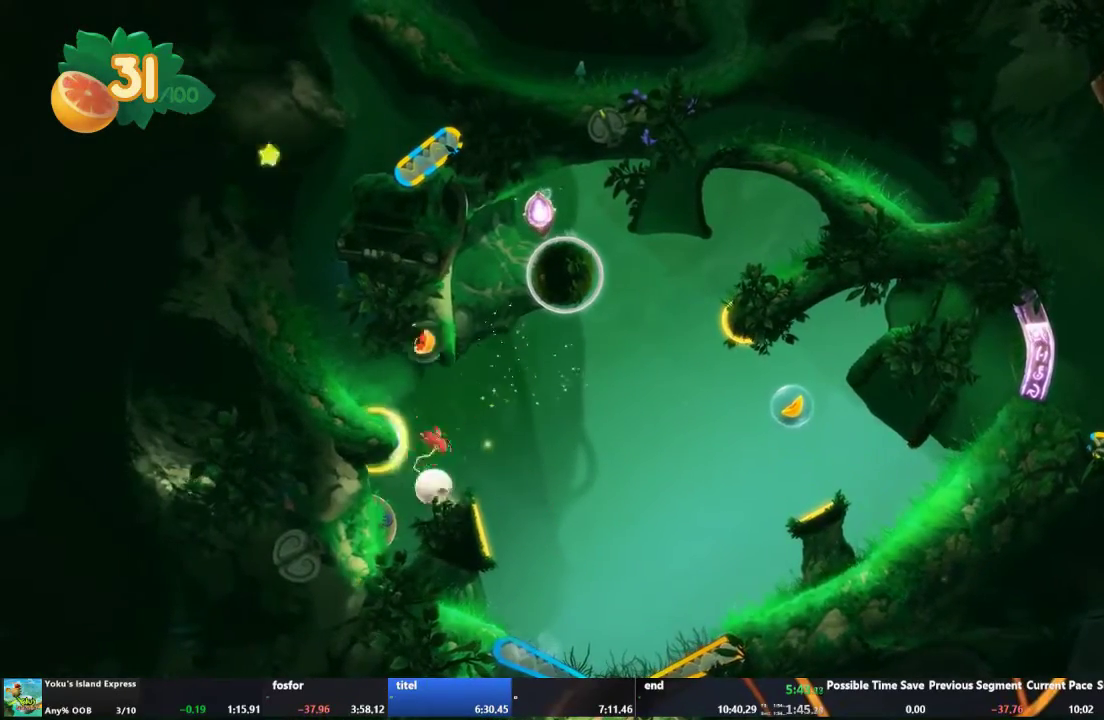
{"buttons": [], "left_stick": "center", "right_stick": "center", "events": []}
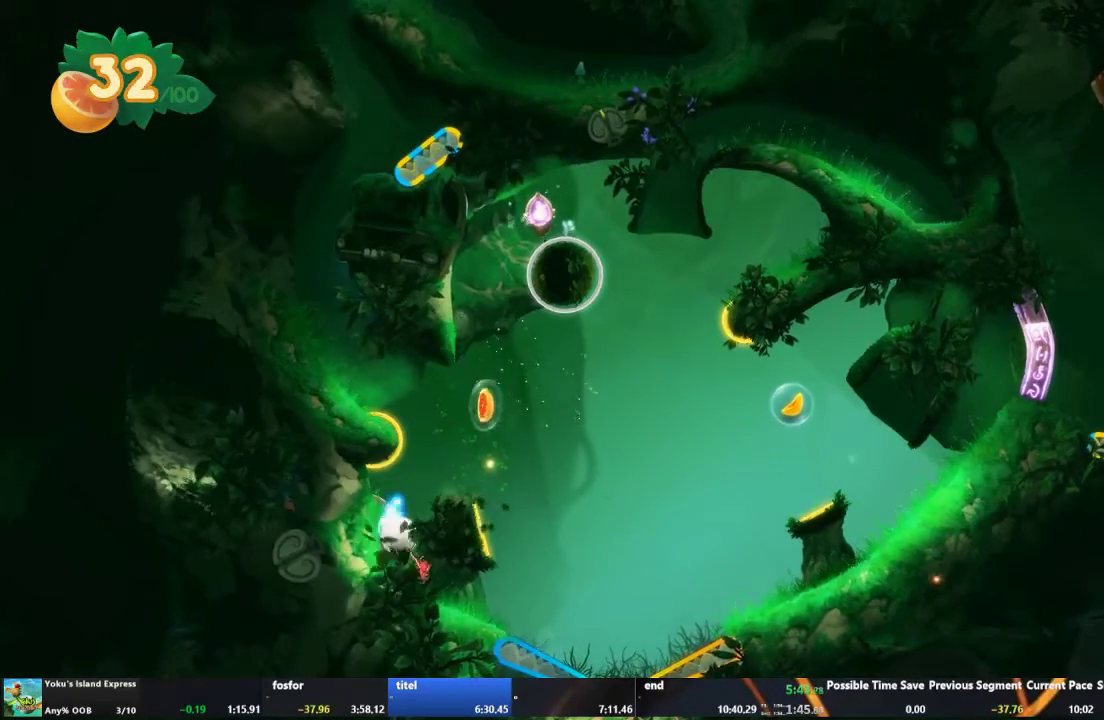
{"buttons": [], "left_stick": "right", "right_stick": "center", "events": [[267, "left_stick", "right"]]}
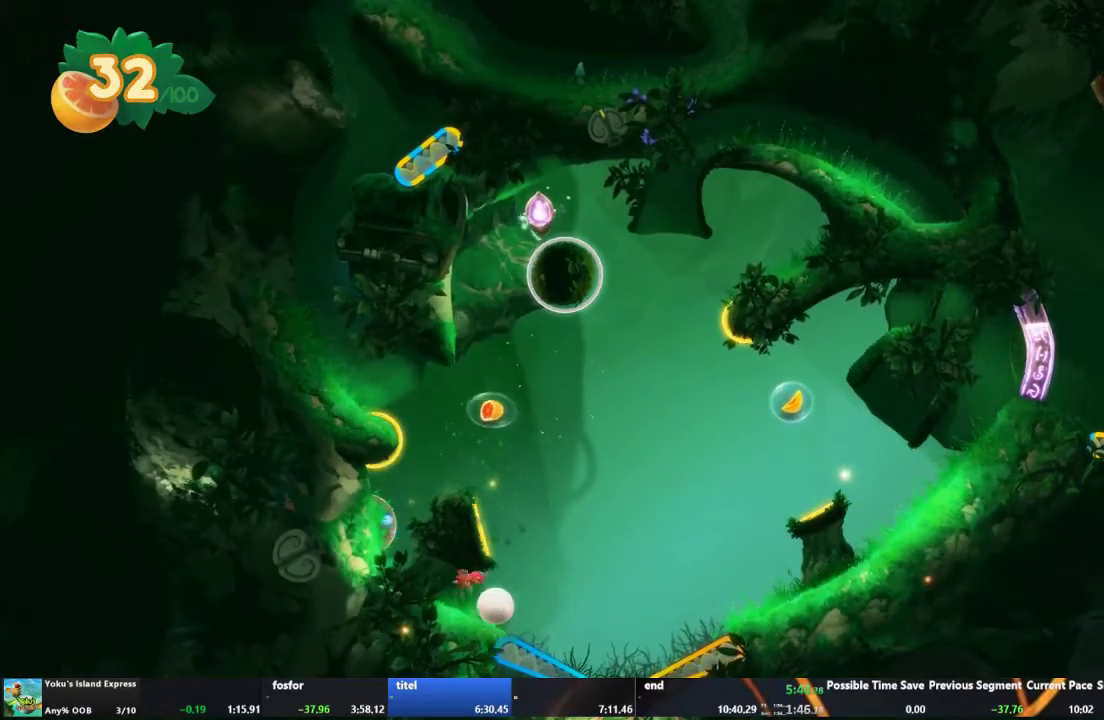
{"buttons": [], "left_stick": "center", "right_stick": "center", "events": [[167, "left_stick", "center"], [300, "L2", "down"], [467, "L2", "up"]]}
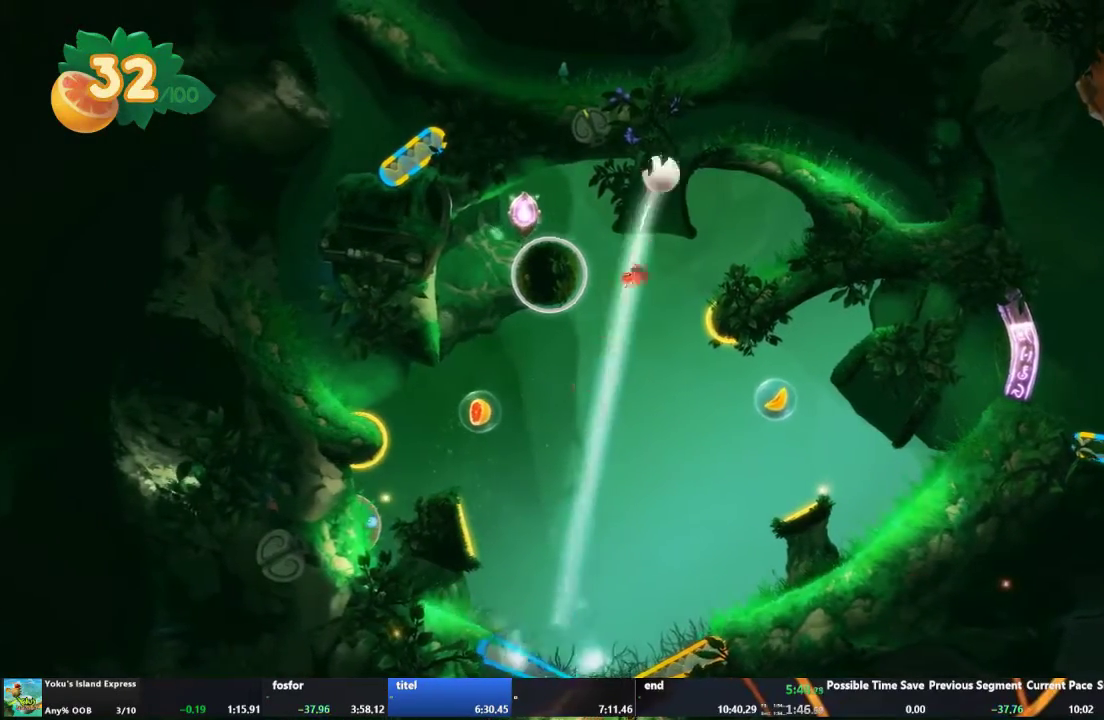
{"buttons": [], "left_stick": "center", "right_stick": "center", "events": []}
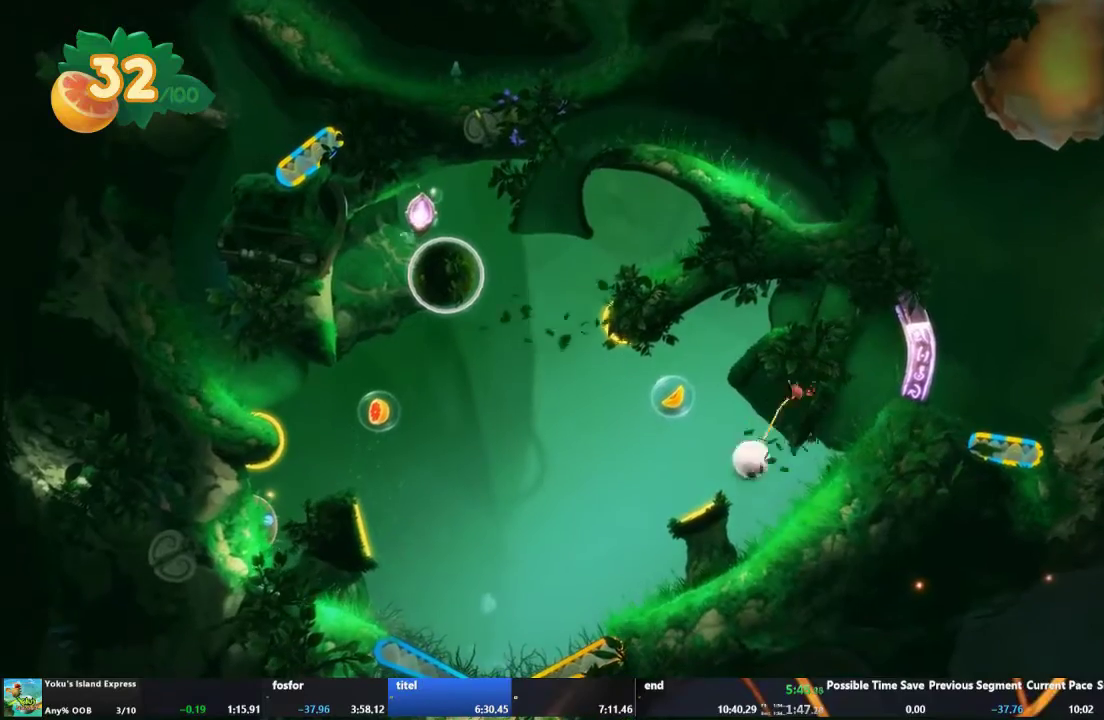
{"buttons": [], "left_stick": "center", "right_stick": "center", "events": []}
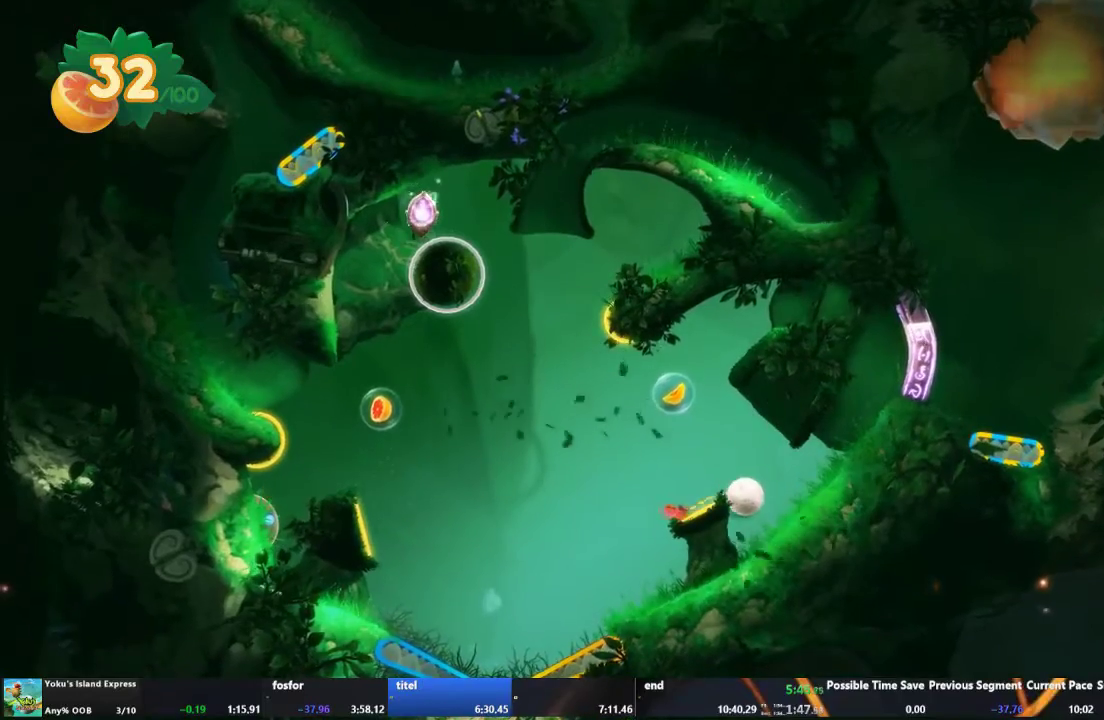
{"buttons": [], "left_stick": "left", "right_stick": "center", "events": [[333, "left_stick", "left"]]}
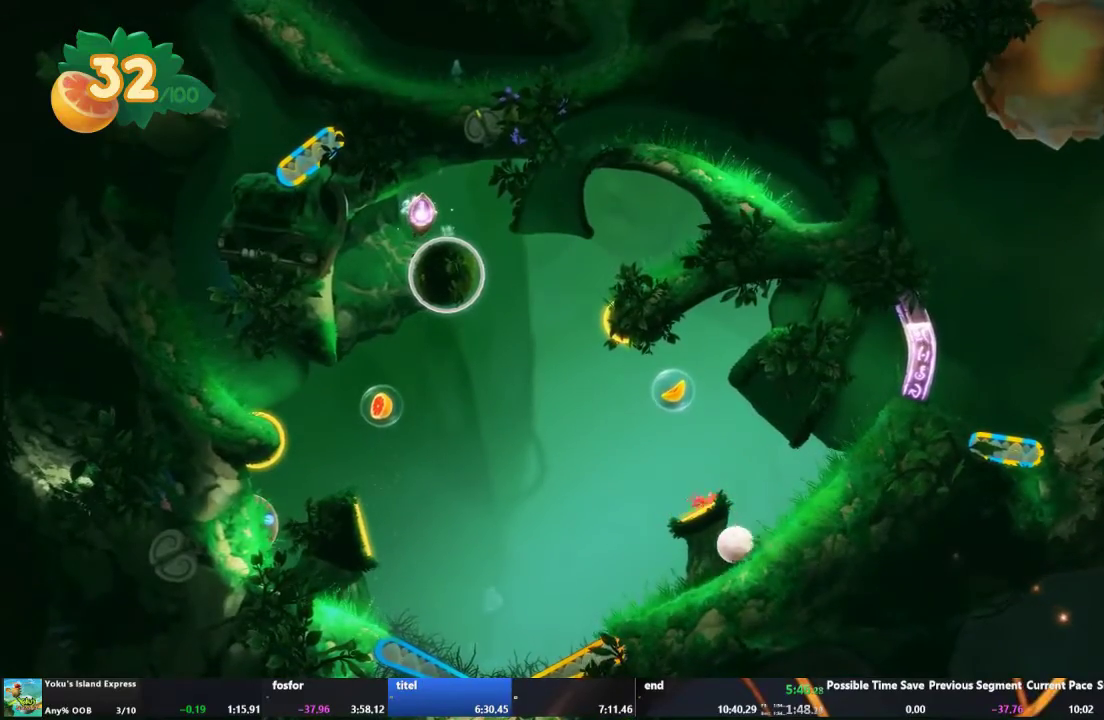
{"buttons": [], "left_stick": "left", "right_stick": "center", "events": []}
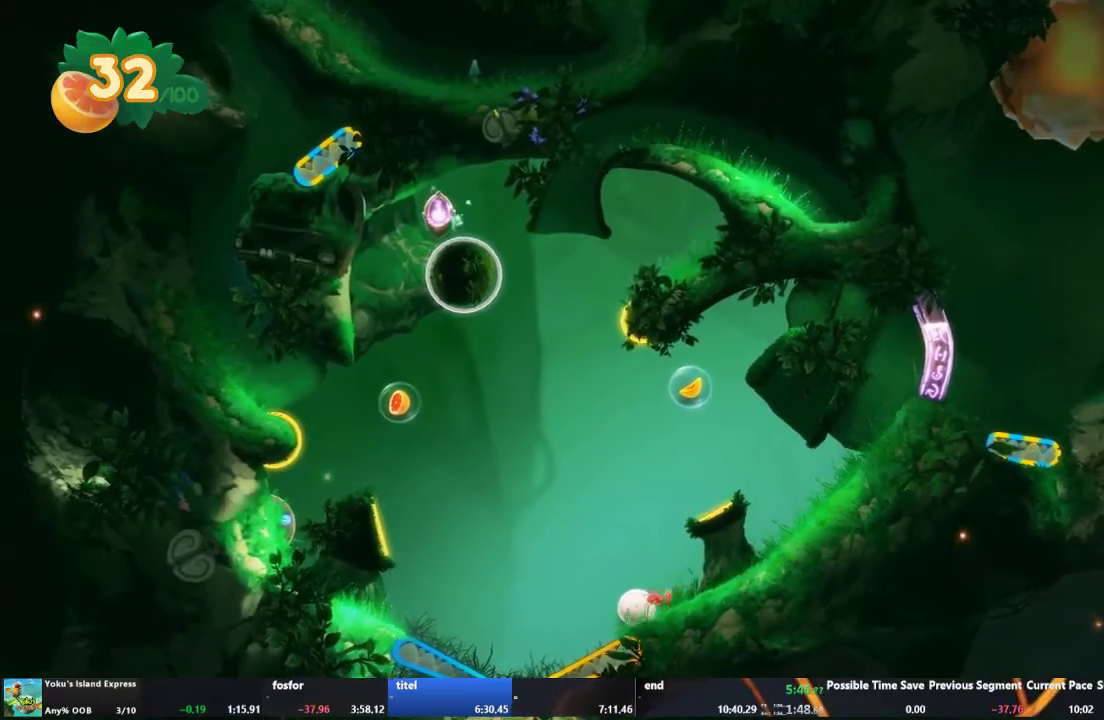
{"buttons": [], "left_stick": "center", "right_stick": "center", "events": [[133, "left_stick", "center"], [300, "R2", "down"], [500, "R2", "up"]]}
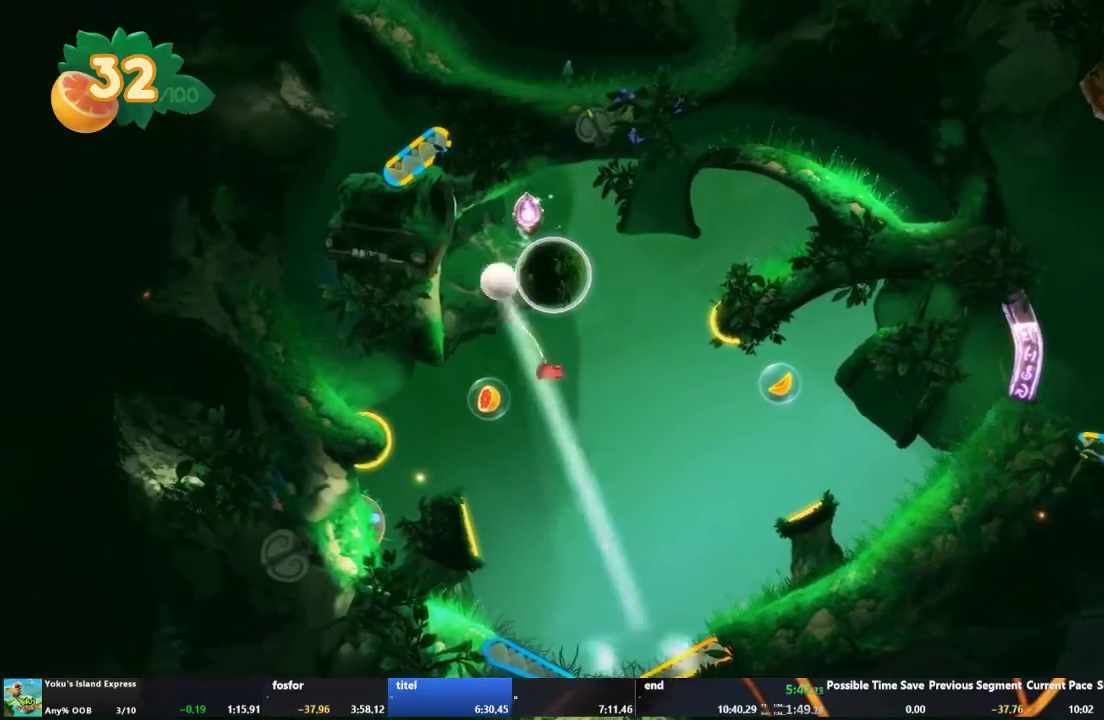
{"buttons": [], "left_stick": "center", "right_stick": "center", "events": []}
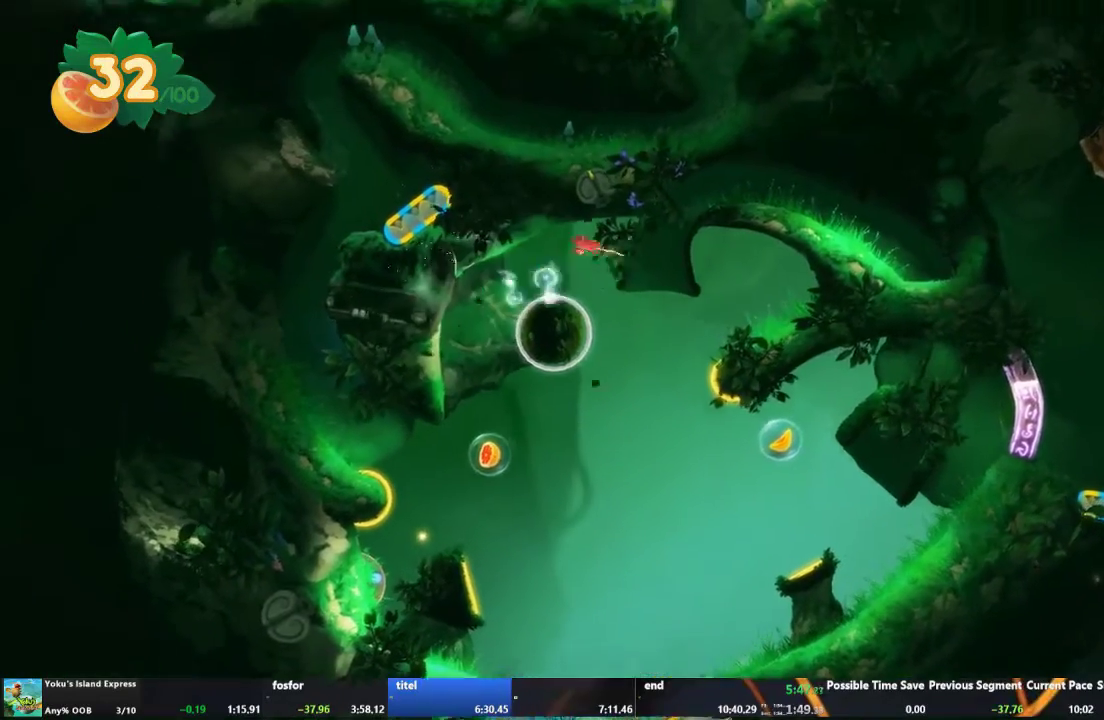
{"buttons": [], "left_stick": "center", "right_stick": "center", "events": []}
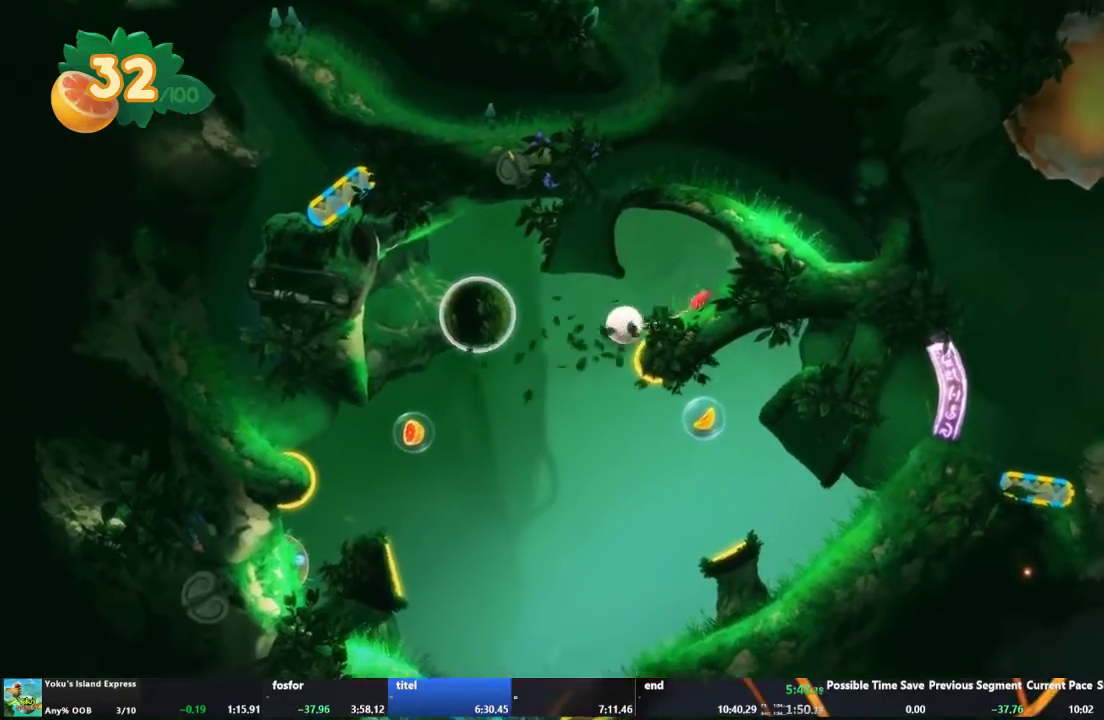
{"buttons": [], "left_stick": "center", "right_stick": "center", "events": []}
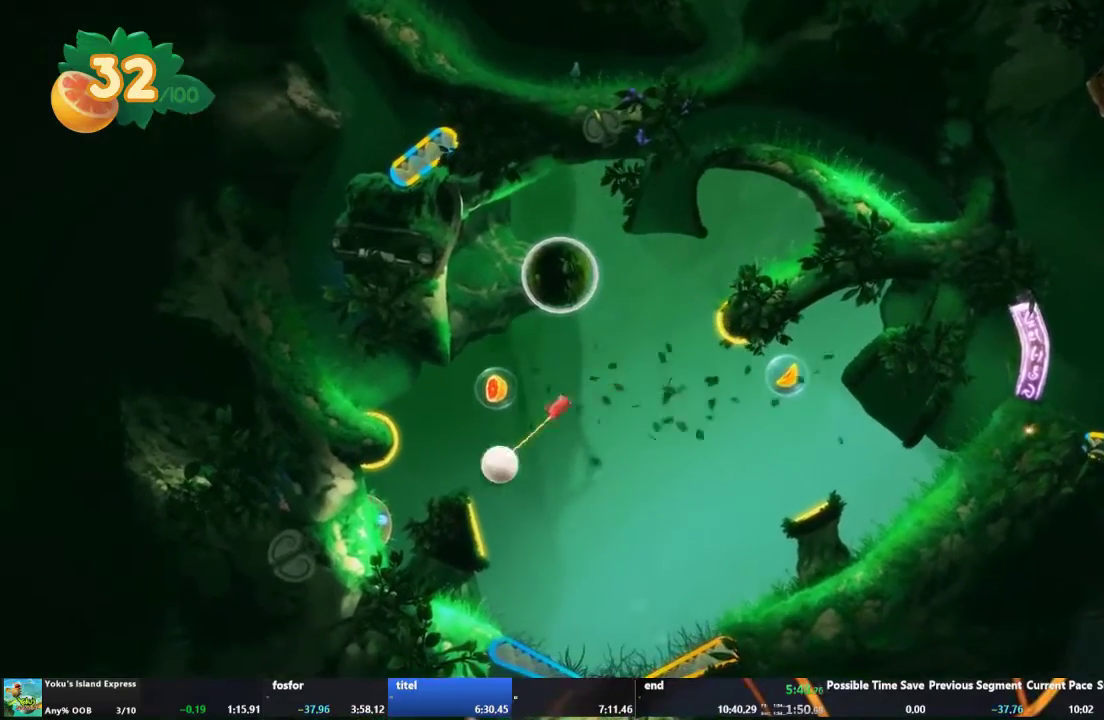
{"buttons": [], "left_stick": "center", "right_stick": "center", "events": []}
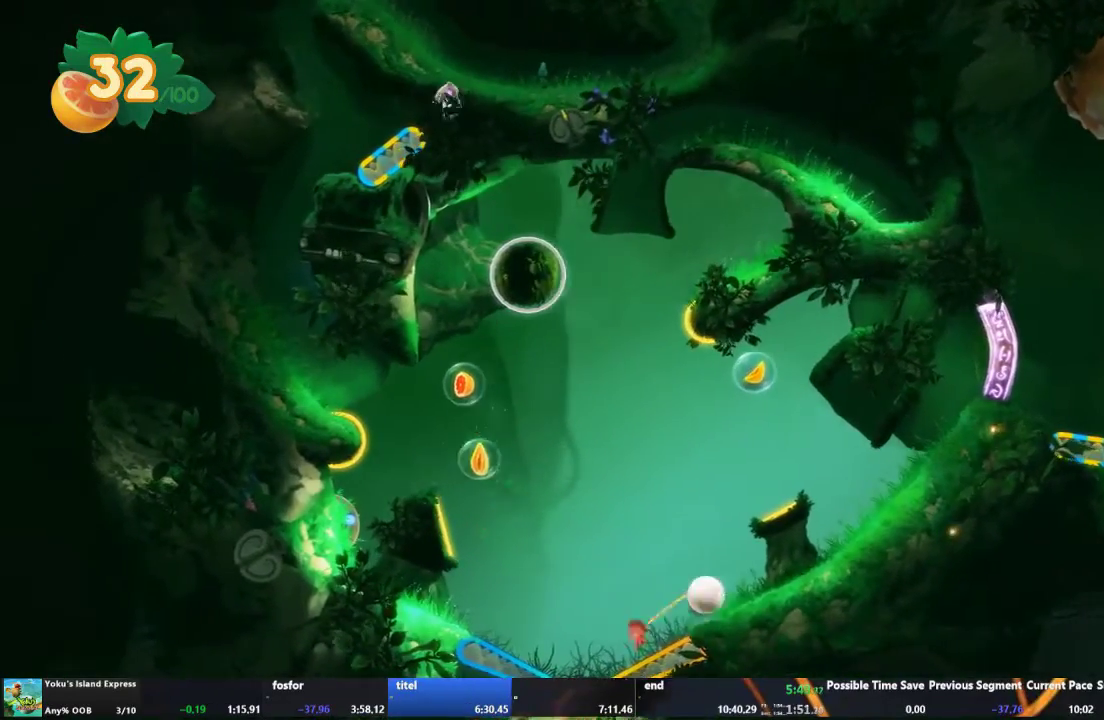
{"buttons": [], "left_stick": "center", "right_stick": "center", "events": []}
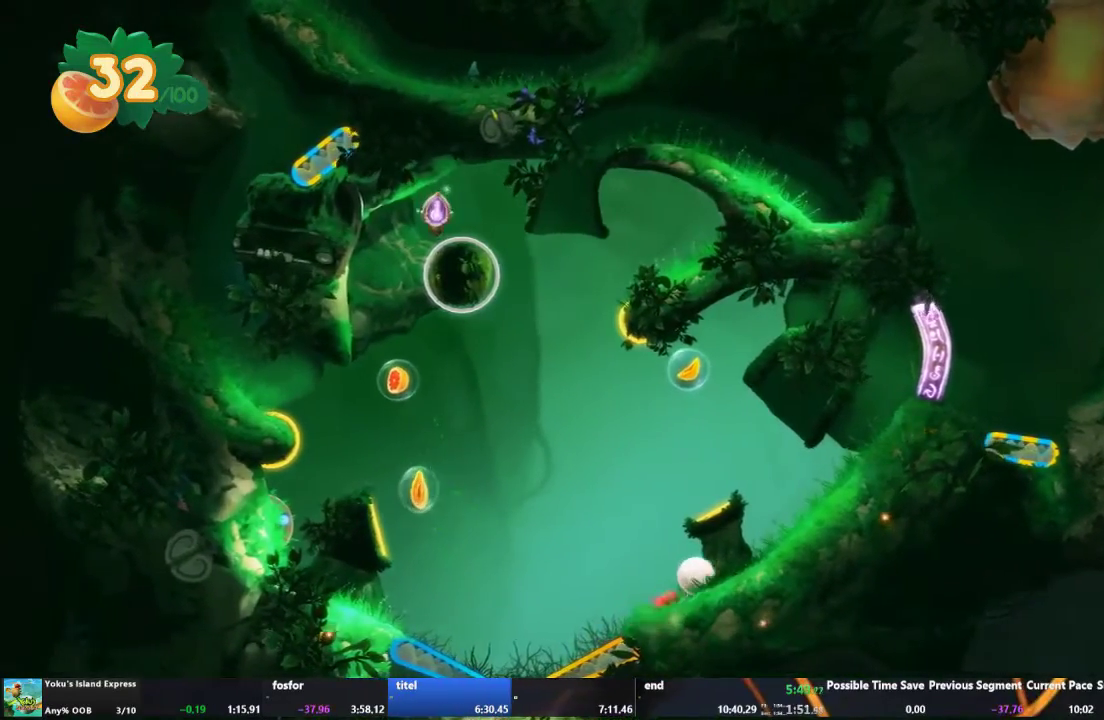
{"buttons": [], "left_stick": "up-left", "right_stick": "center", "events": [[100, "left_stick", "up-left"]]}
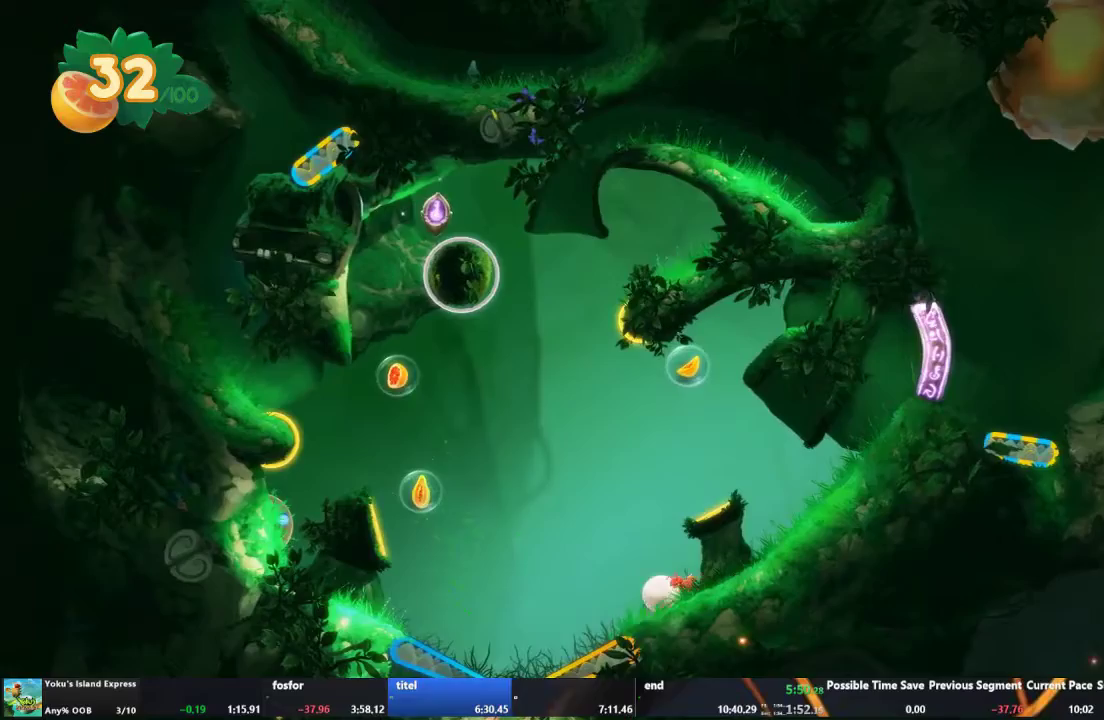
{"buttons": ["R2"], "left_stick": "center", "right_stick": "center", "events": [[300, "left_stick", "center"], [467, "R2", "down"]]}
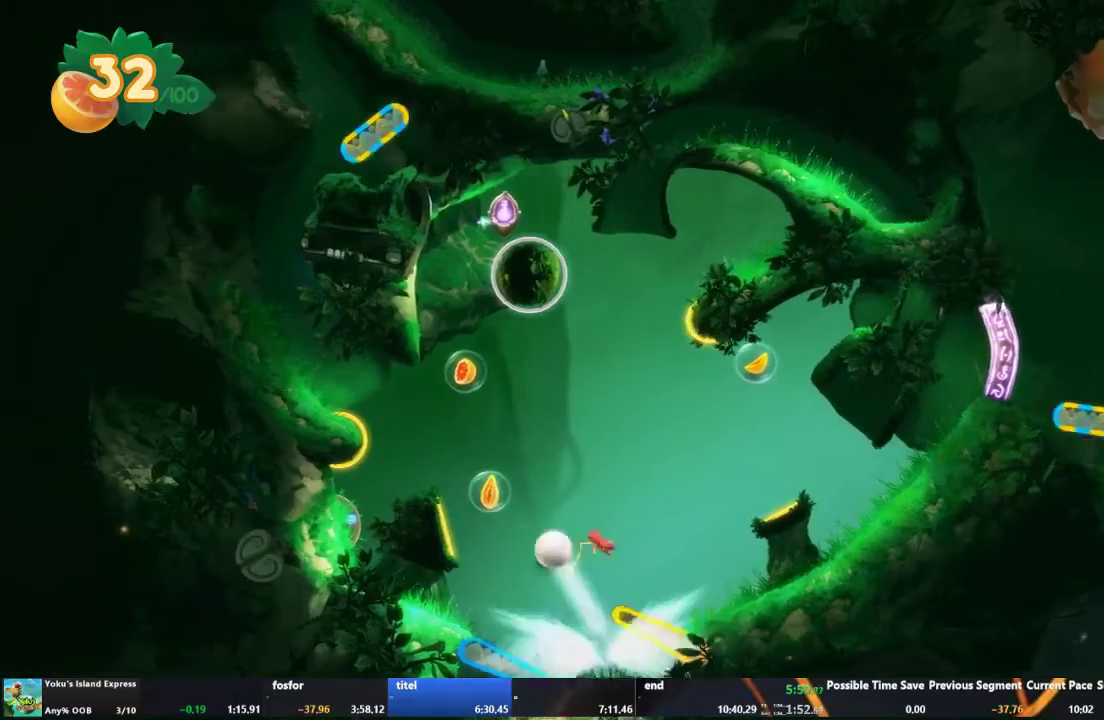
{"buttons": [], "left_stick": "center", "right_stick": "center", "events": [[133, "R2", "up"]]}